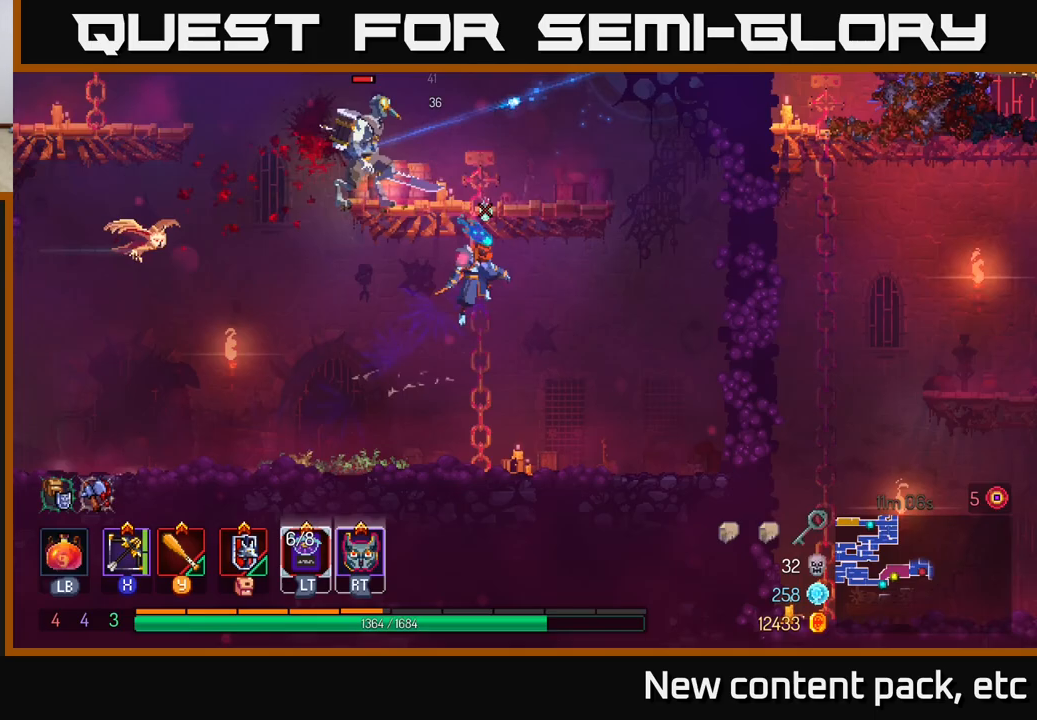
Gameplay with a controller (Xbox layout); each line is a JSON object with the inputs held at the frame after it. "events" lists button and stick changes between this image and that frame as [ms after this image, input, new state], when the widget could be followed in between.
{"buttons": [], "left_stick": "down-left", "right_stick": "center", "events": [[50, "A", "up"], [117, "A", "down"], [117, "left_stick", "up-right"], [167, "X", "down"], [200, "A", "up"], [250, "left_stick", "up-left"], [283, "X", "up"], [483, "left_stick", "down-left"]]}
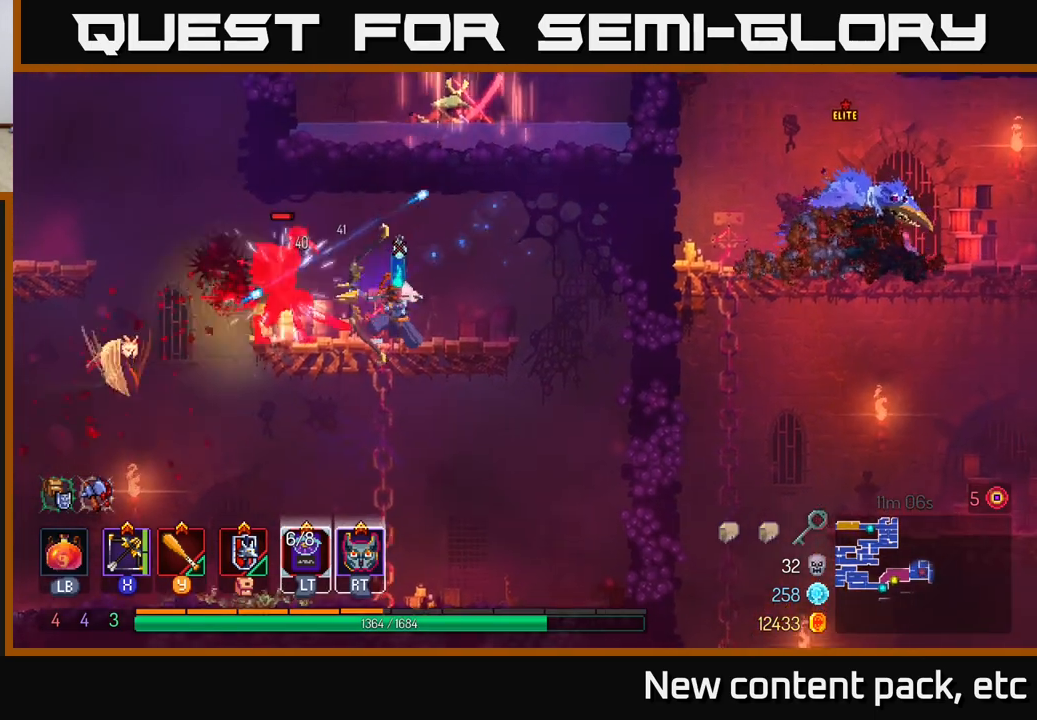
{"buttons": [], "left_stick": "left", "right_stick": "center", "events": [[217, "left_stick", "up-left"], [267, "left_stick", "center"], [367, "left_stick", "left"]]}
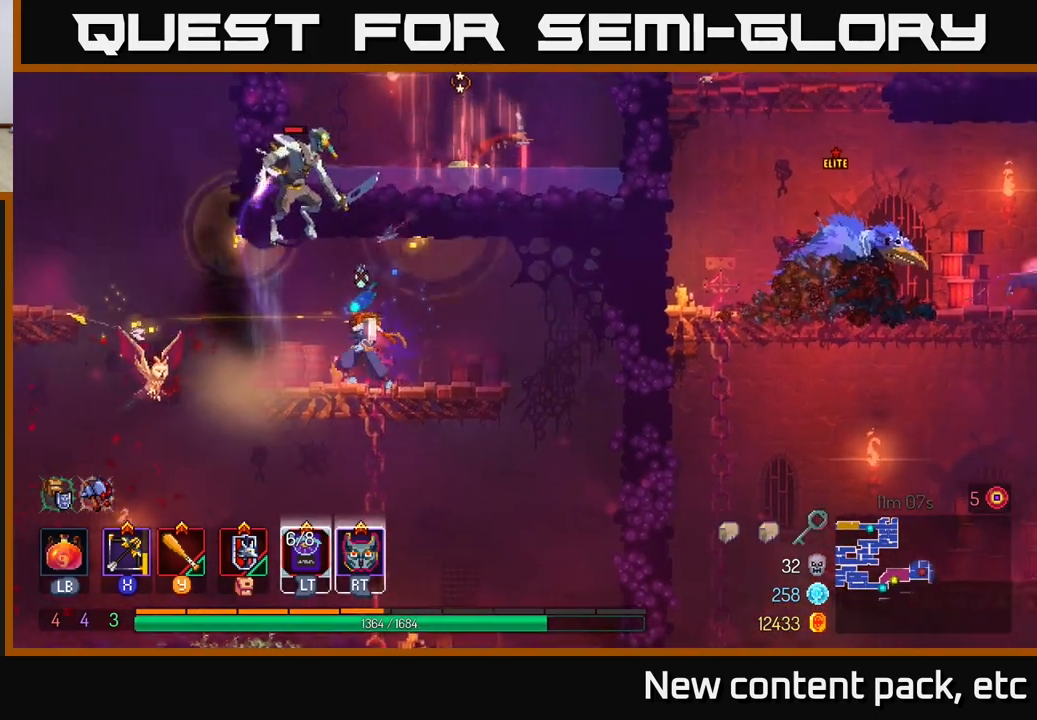
{"buttons": ["A"], "left_stick": "left", "right_stick": "center", "events": [[267, "A", "down"], [367, "A", "up"], [500, "A", "down"]]}
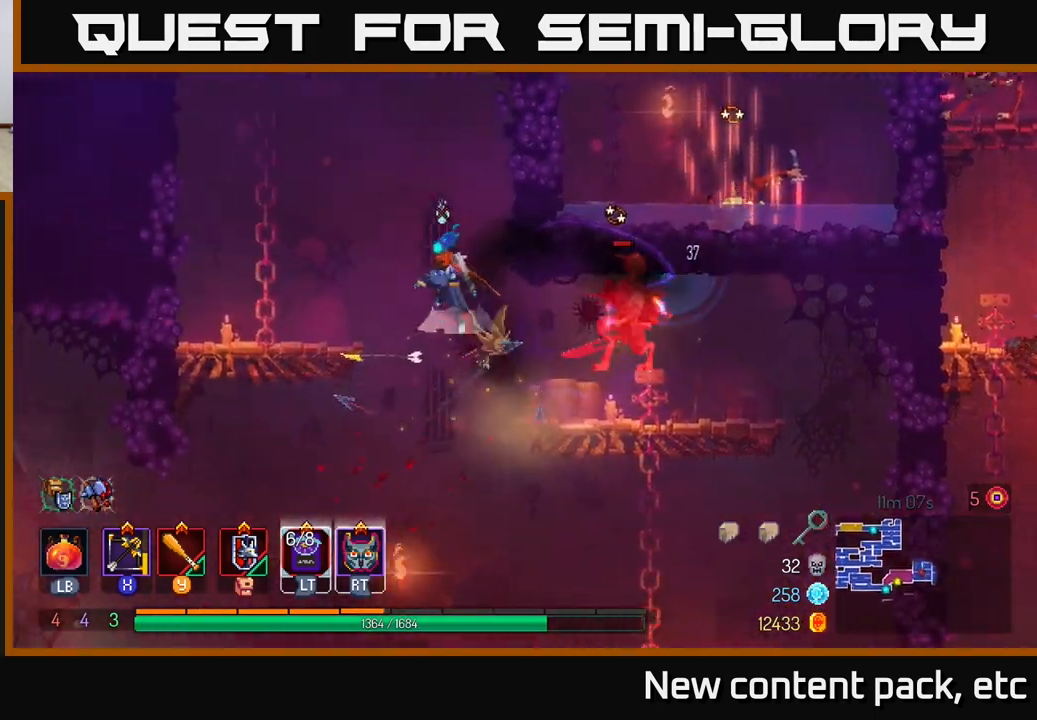
{"buttons": [], "left_stick": "left", "right_stick": "center", "events": [[133, "A", "up"]]}
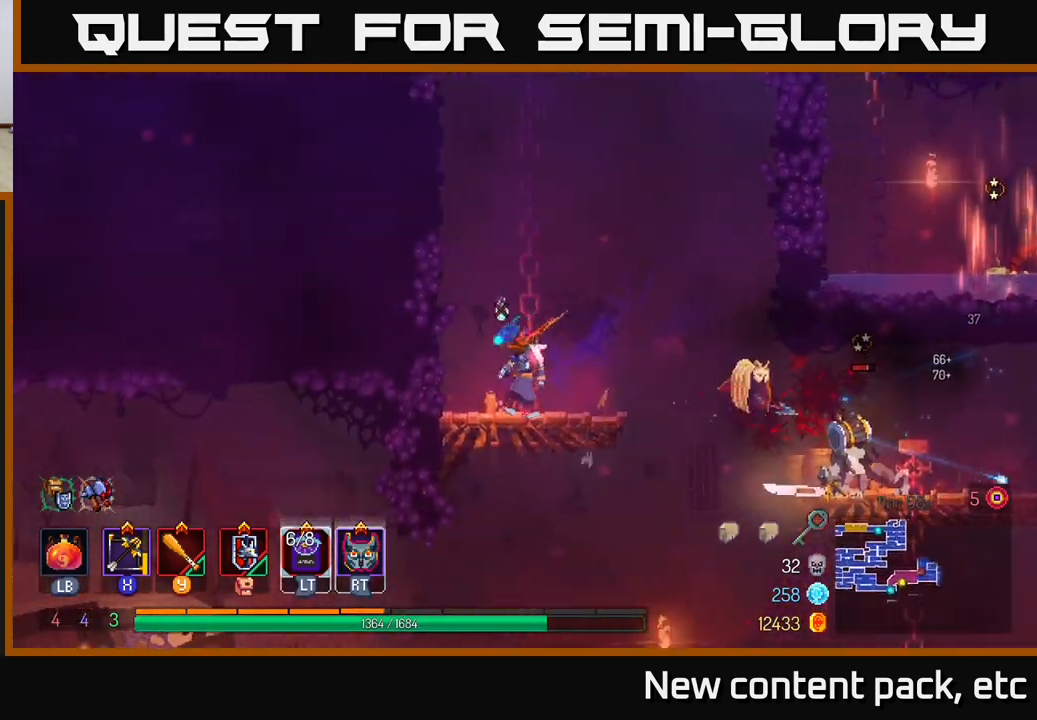
{"buttons": [], "left_stick": "right", "right_stick": "center", "events": [[50, "left_stick", "right"]]}
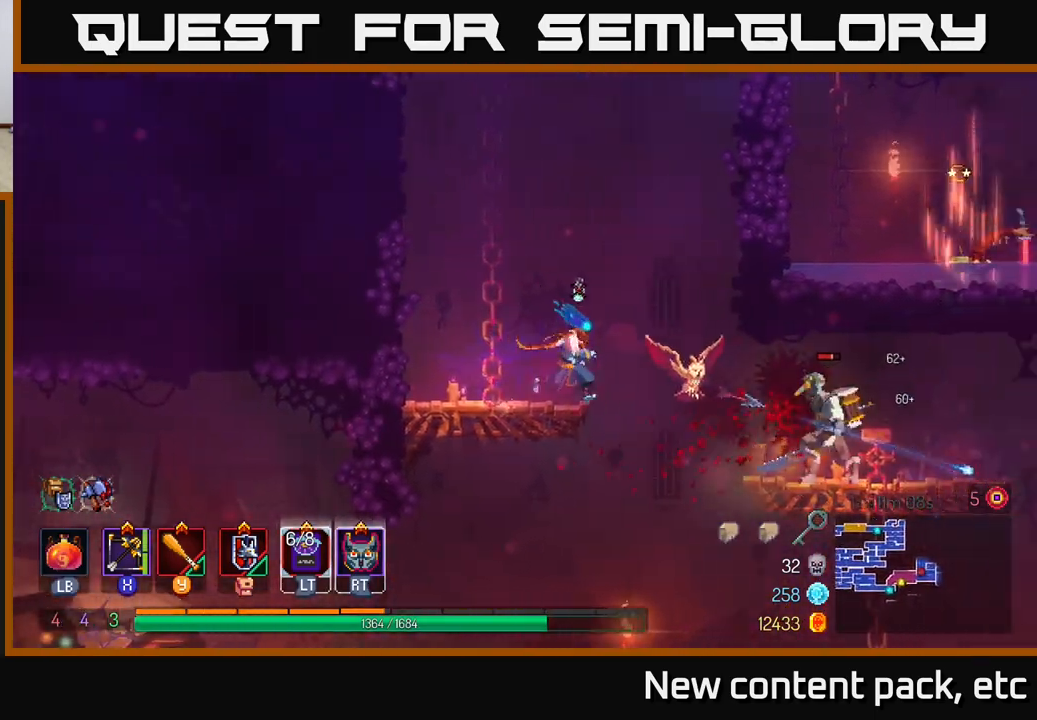
{"buttons": ["Y"], "left_stick": "right", "right_stick": "center", "events": [[33, "B", "down"], [150, "B", "up"], [283, "Y", "down"], [383, "Y", "up"], [467, "Y", "down"]]}
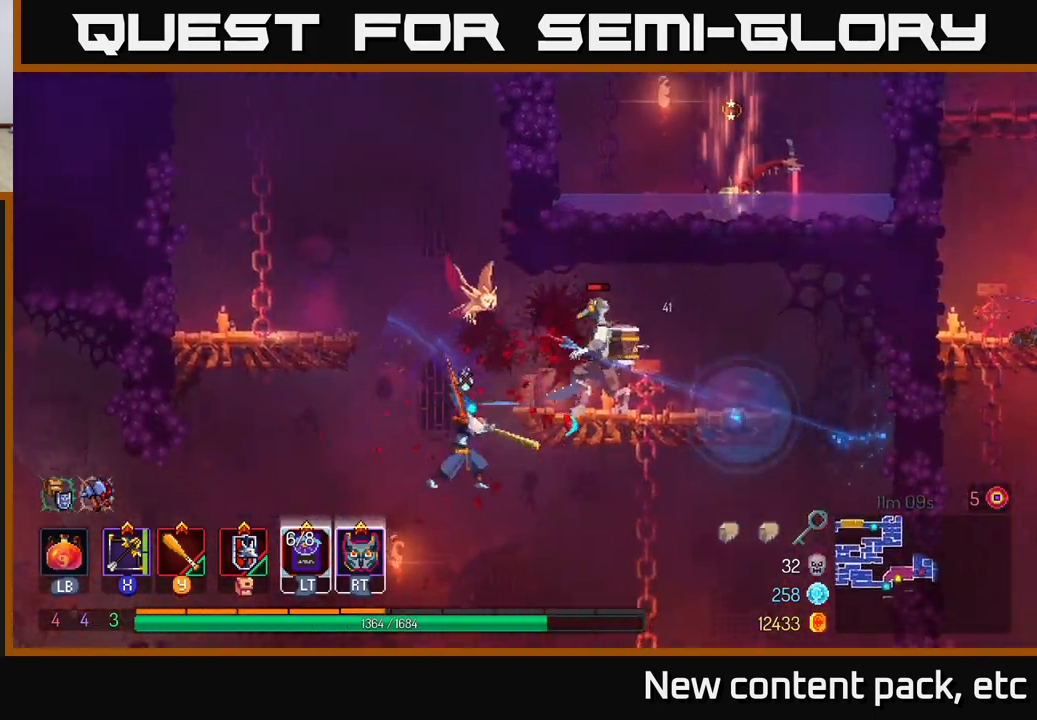
{"buttons": [], "left_stick": "right", "right_stick": "center", "events": [[33, "Y", "up"], [100, "Y", "down"], [183, "Y", "up"], [233, "Y", "down"], [317, "Y", "up"]]}
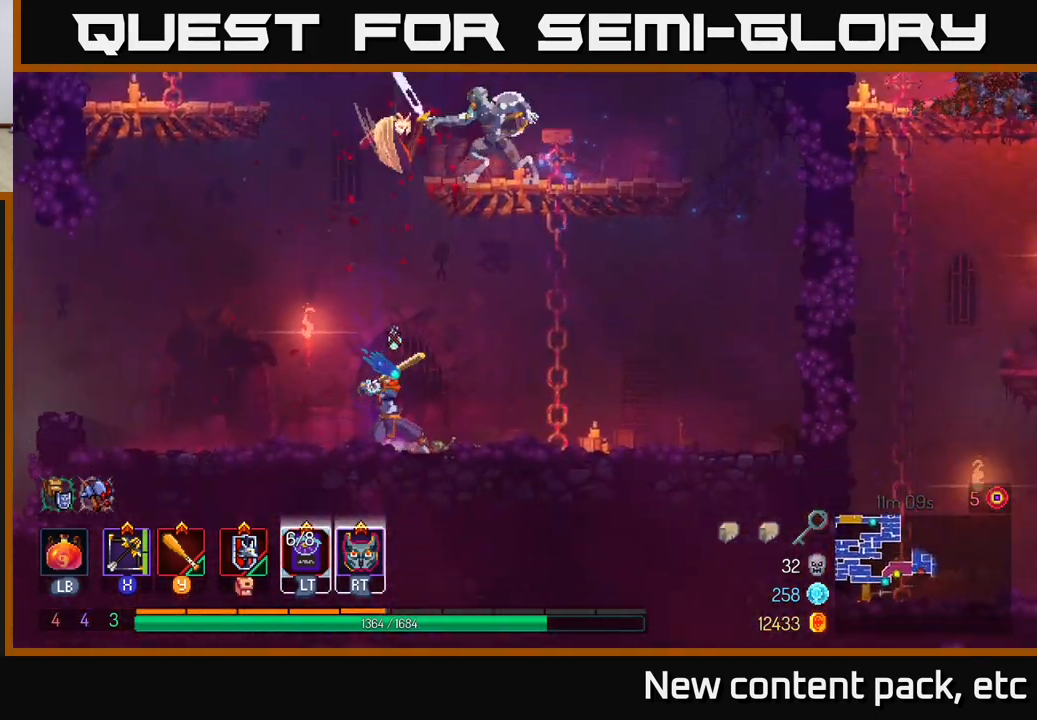
{"buttons": [], "left_stick": "right", "right_stick": "center", "events": [[117, "B", "down"], [217, "B", "up"], [267, "B", "down"], [383, "B", "up"]]}
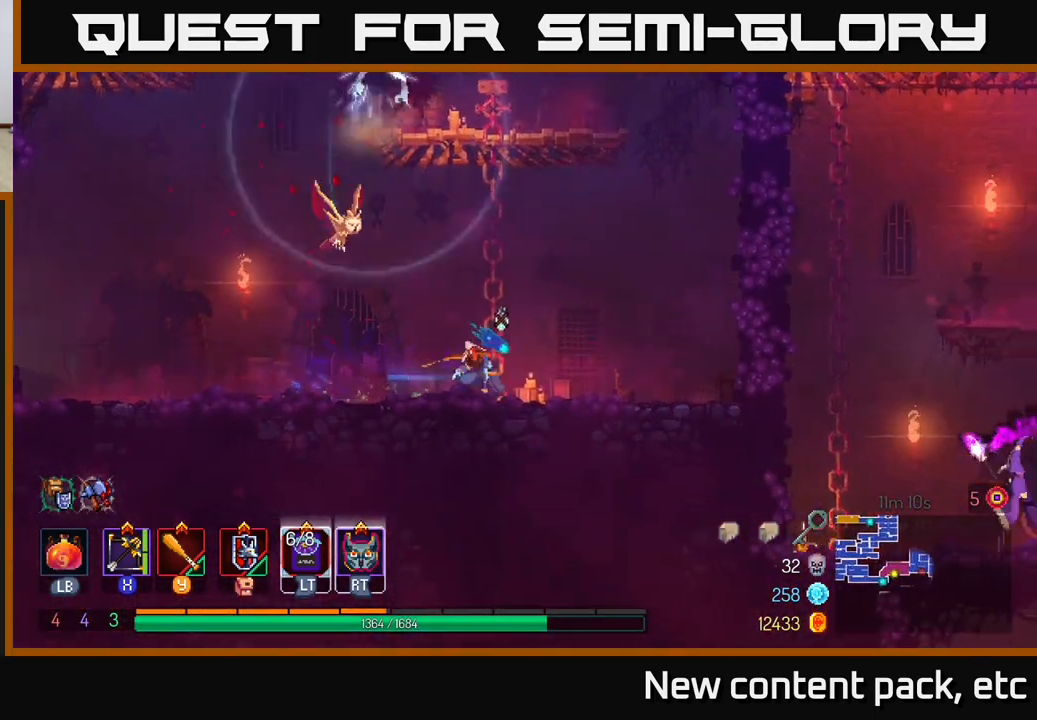
{"buttons": [], "left_stick": "up", "right_stick": "center", "events": [[67, "A", "down"], [67, "left_stick", "up-left"], [200, "A", "up"], [283, "left_stick", "up"]]}
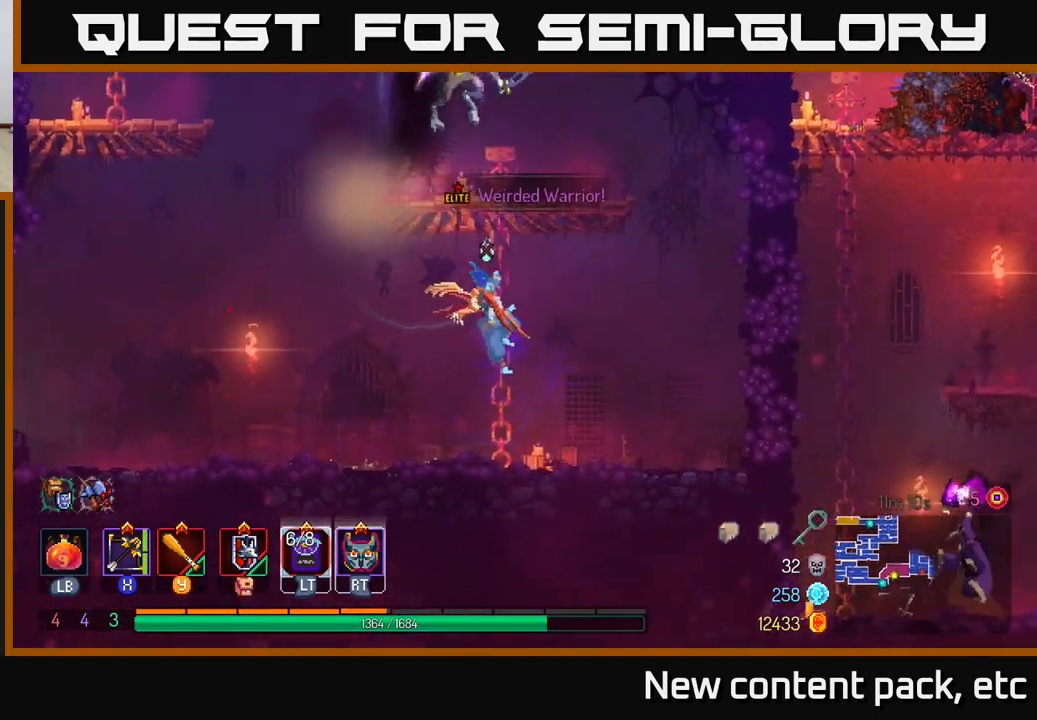
{"buttons": ["B"], "left_stick": "left", "right_stick": "center", "events": [[17, "left_stick", "right"], [133, "left_stick", "left"], [250, "B", "down"], [367, "B", "up"], [500, "B", "down"]]}
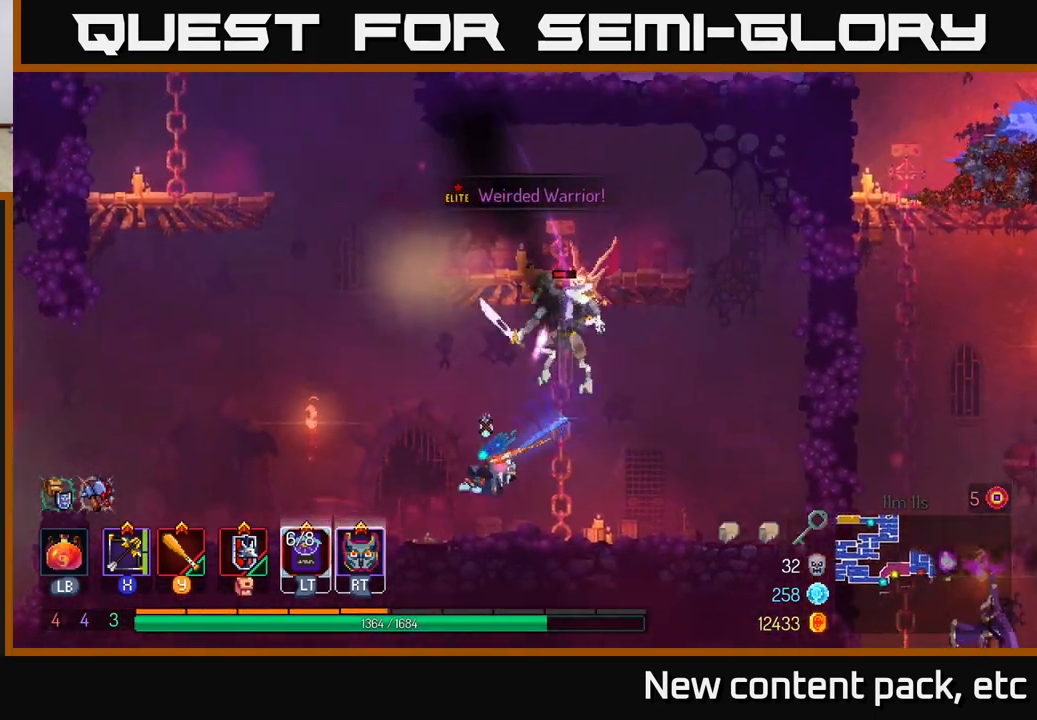
{"buttons": [], "left_stick": "left", "right_stick": "center", "events": [[33, "B", "up"]]}
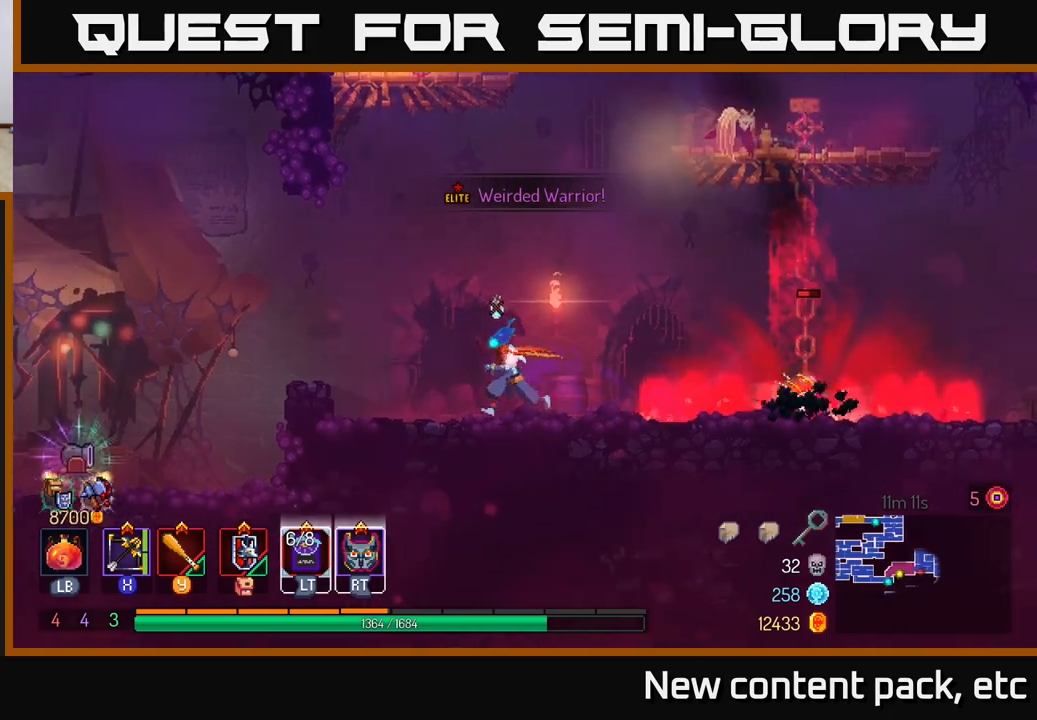
{"buttons": [], "left_stick": "right", "right_stick": "center", "events": [[100, "X", "down"], [100, "left_stick", "right"], [200, "X", "up"]]}
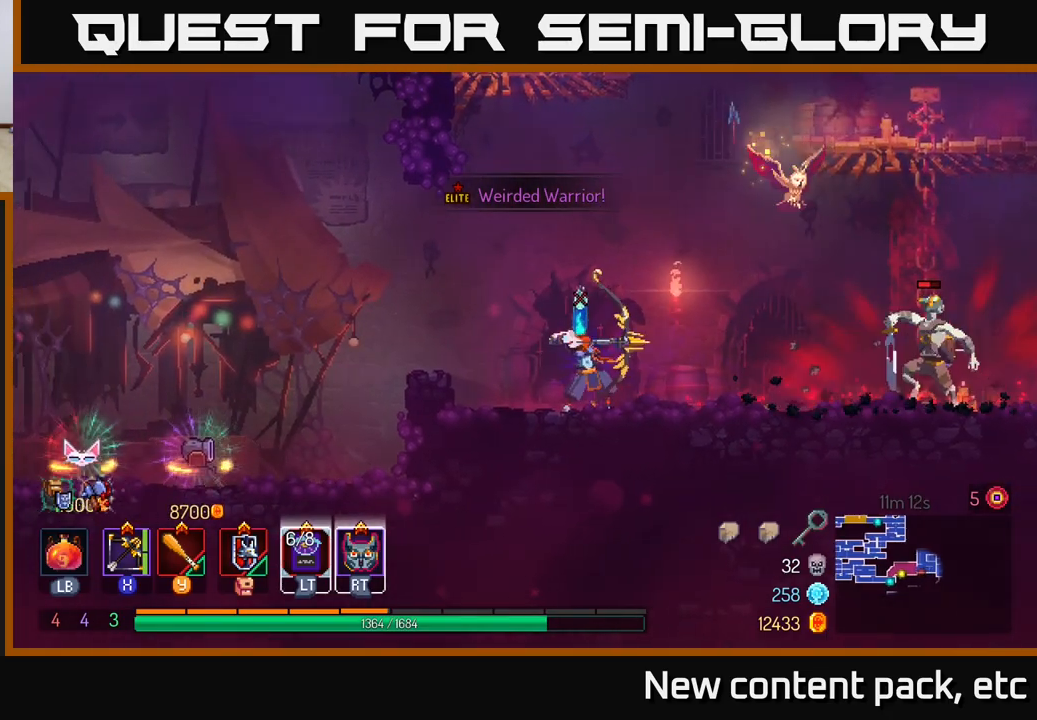
{"buttons": [], "left_stick": "right", "right_stick": "center", "events": []}
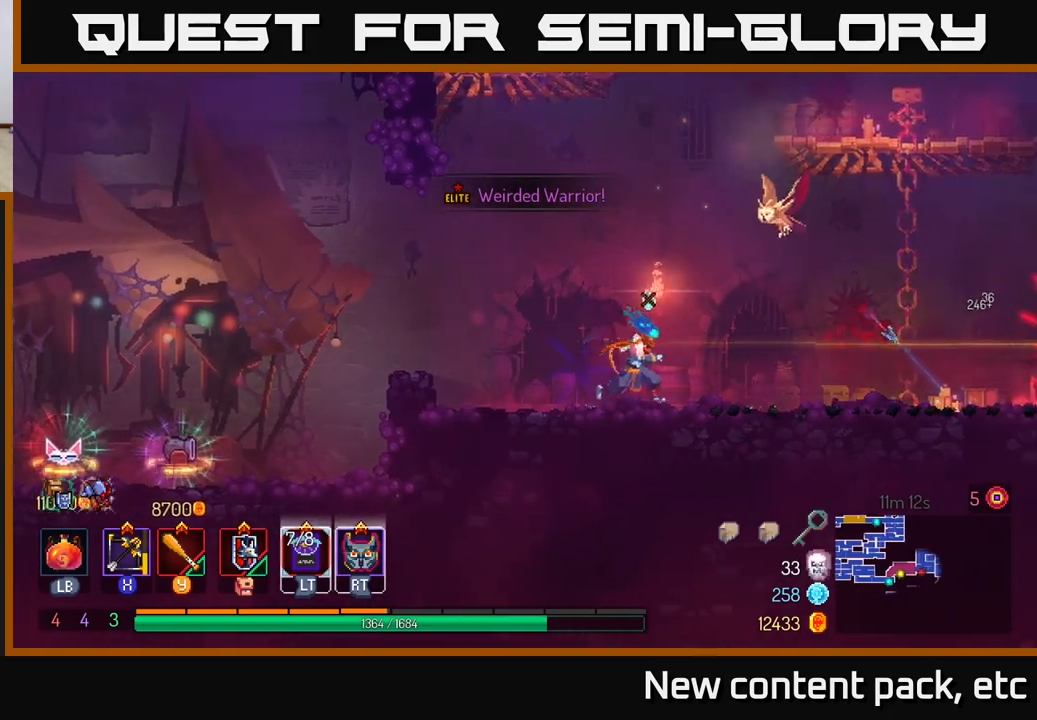
{"buttons": [], "left_stick": "right", "right_stick": "center", "events": []}
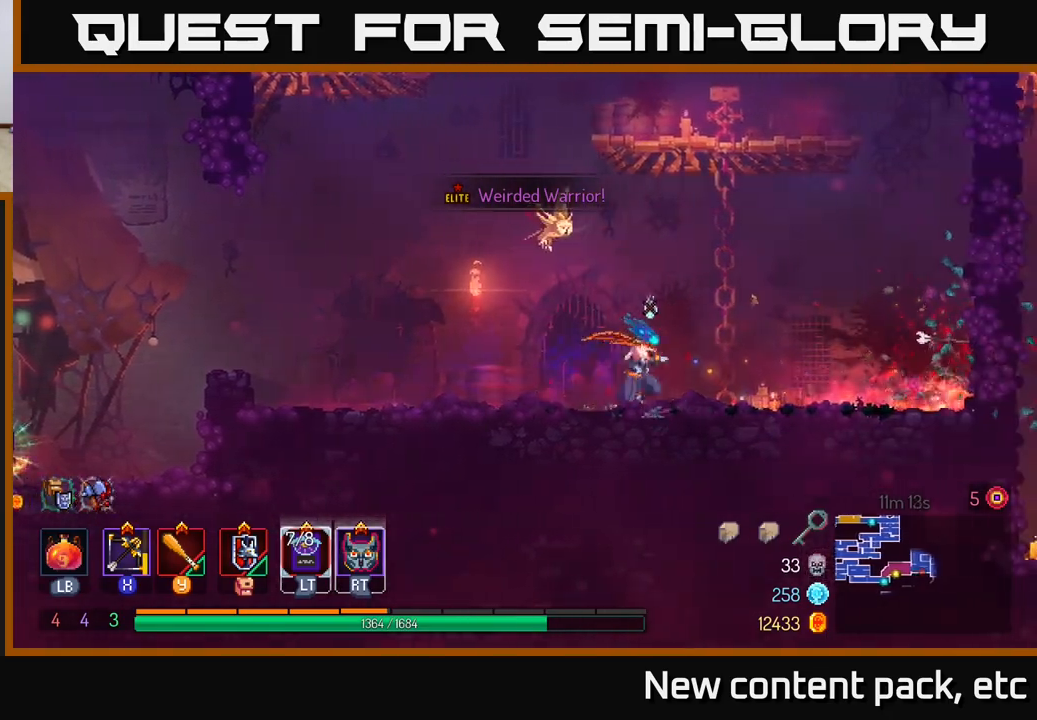
{"buttons": [], "left_stick": "center", "right_stick": "center", "events": [[33, "B", "down"], [133, "B", "up"], [417, "left_stick", "center"]]}
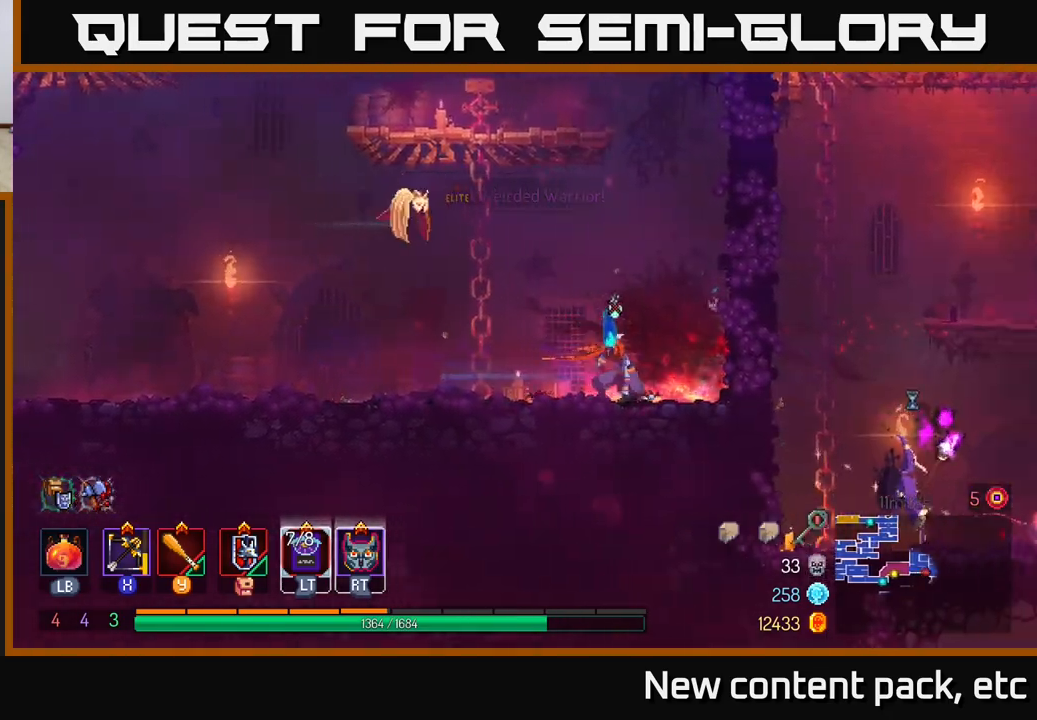
{"buttons": [], "left_stick": "left", "right_stick": "center", "events": [[67, "left_stick", "left"]]}
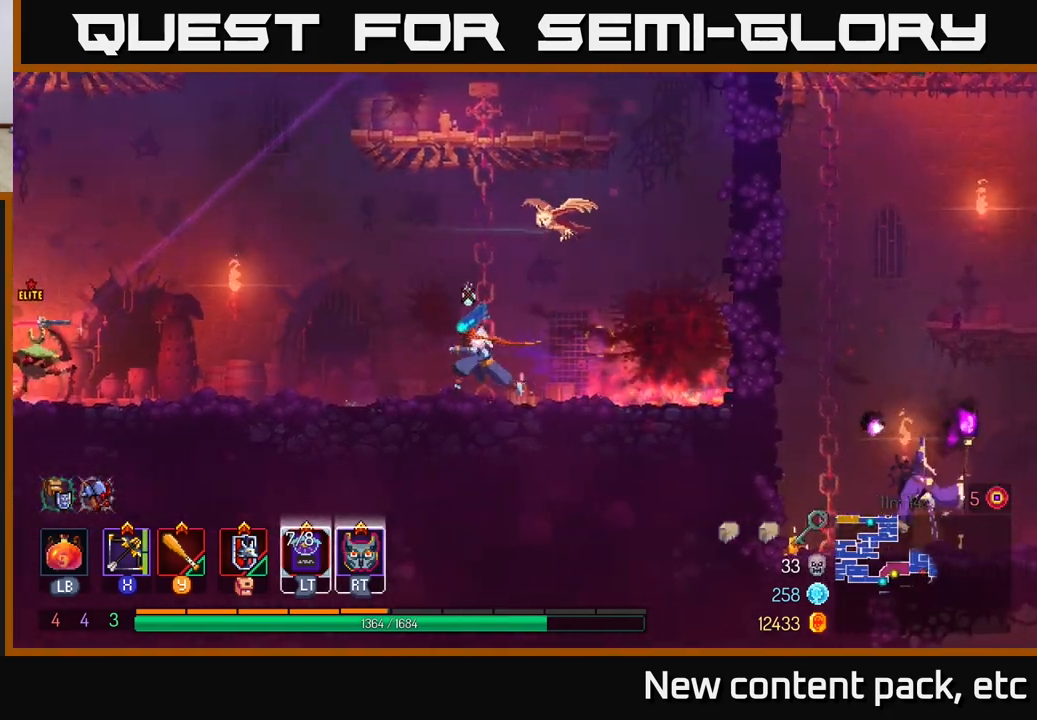
{"buttons": ["X"], "left_stick": "left", "right_stick": "center", "events": [[150, "left_stick", "center"], [450, "left_stick", "left"], [467, "X", "down"]]}
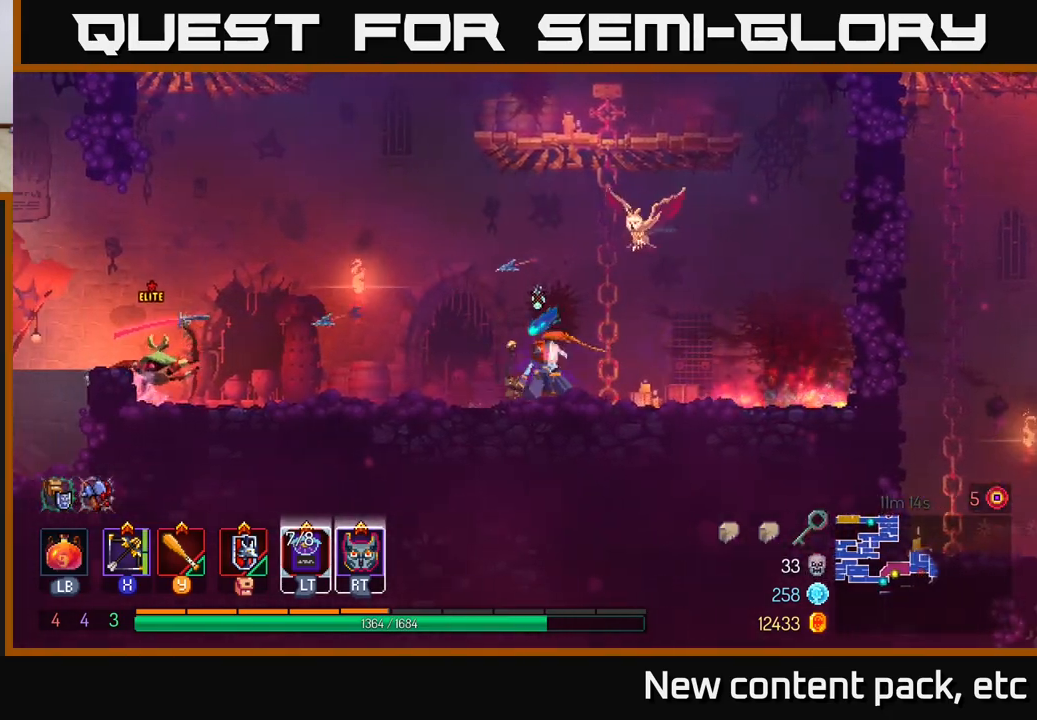
{"buttons": [], "left_stick": "down", "right_stick": "center", "events": [[50, "X", "up"], [200, "left_stick", "down"]]}
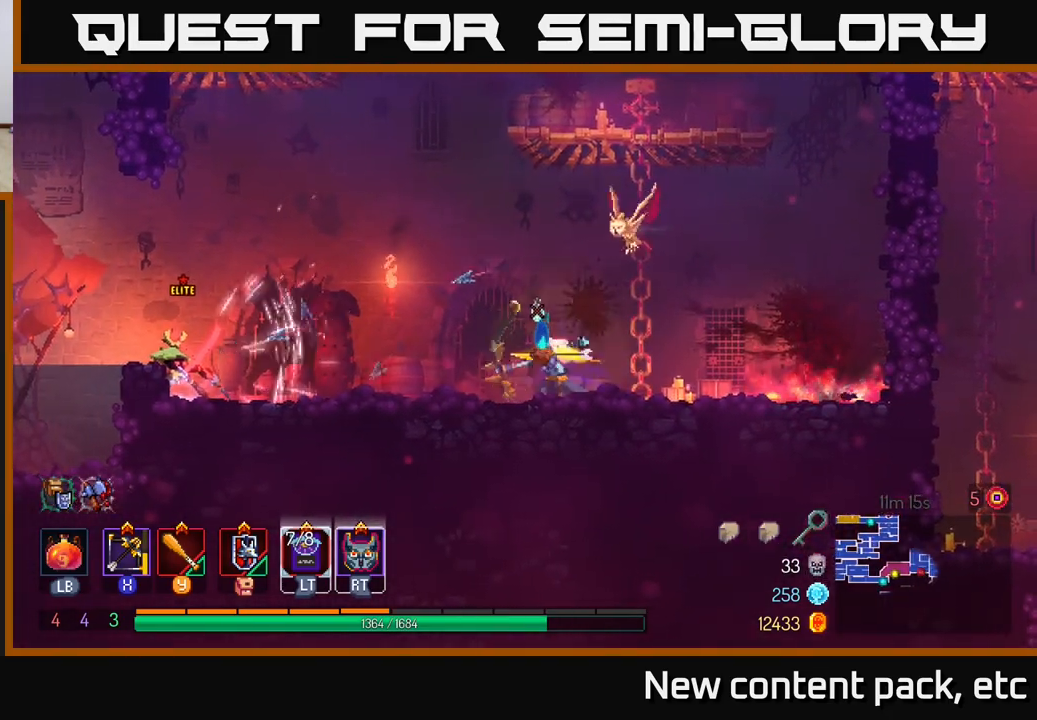
{"buttons": [], "left_stick": "left", "right_stick": "center", "events": [[50, "left_stick", "center"], [117, "left_stick", "left"], [317, "B", "down"], [467, "B", "up"]]}
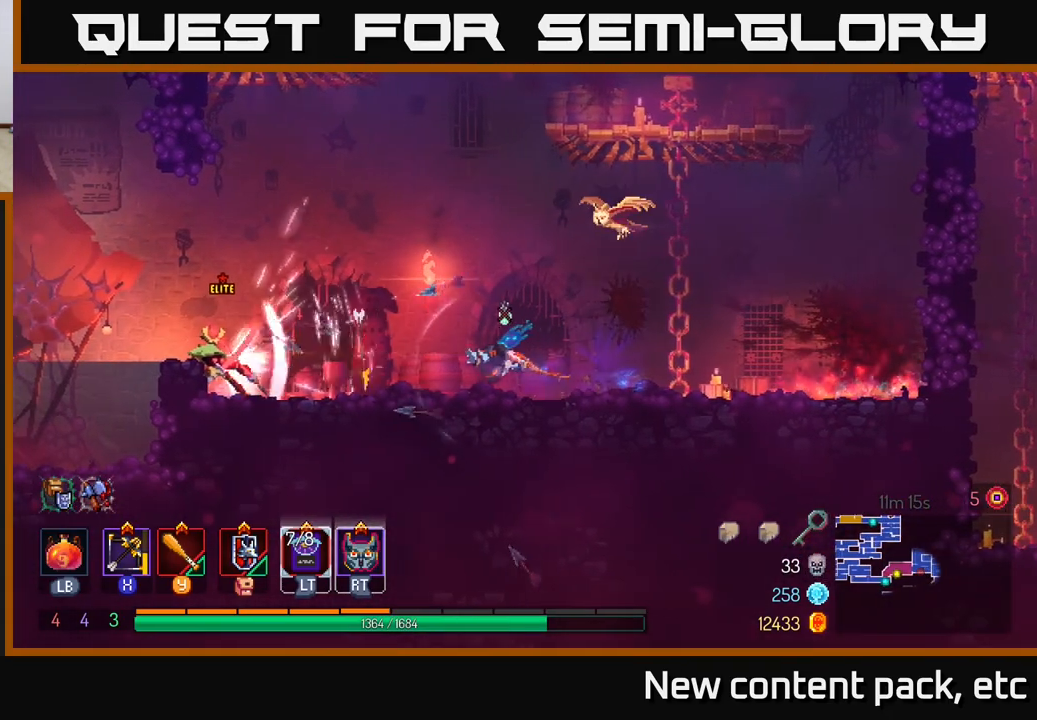
{"buttons": [], "left_stick": "left", "right_stick": "center", "events": [[333, "Y", "down"], [433, "Y", "up"]]}
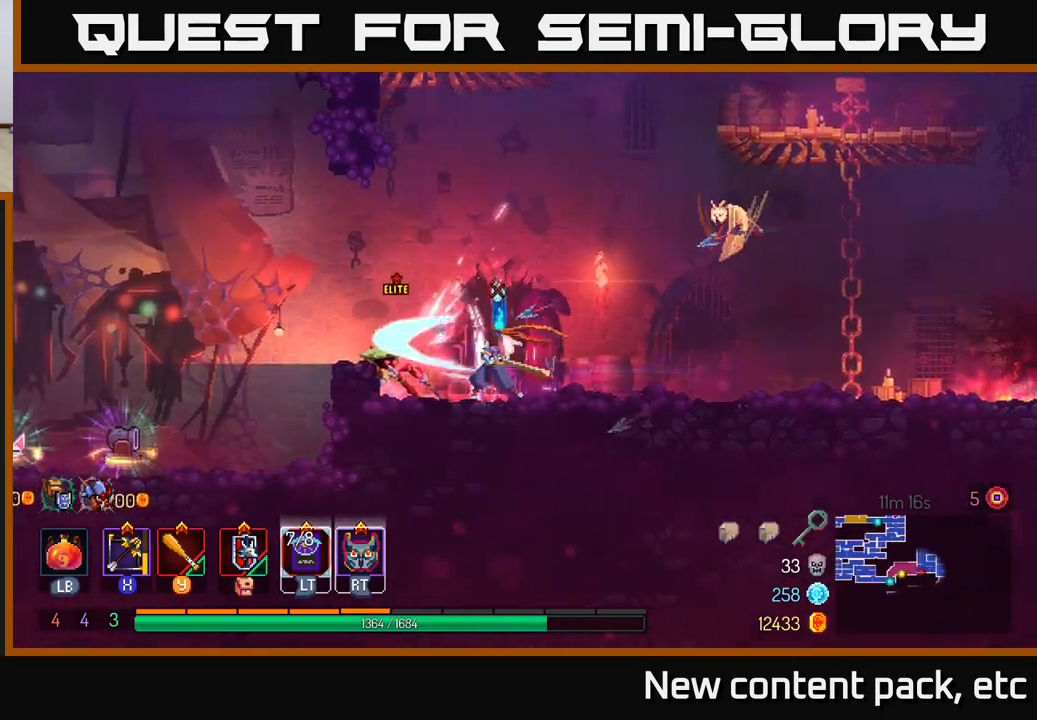
{"buttons": ["Y"], "left_stick": "left", "right_stick": "center", "events": [[17, "Y", "down"], [100, "Y", "up"], [183, "Y", "down"], [267, "Y", "up"], [350, "Y", "down"], [417, "Y", "up"], [500, "Y", "down"]]}
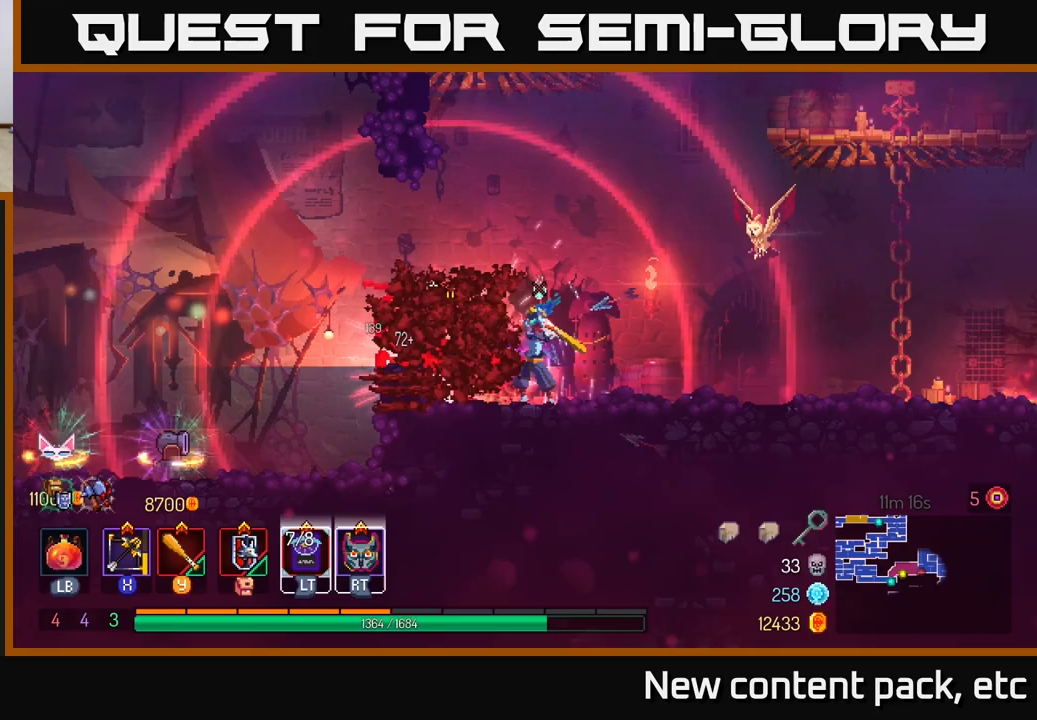
{"buttons": ["Y"], "left_stick": "center", "right_stick": "center", "events": [[83, "Y", "up"], [150, "Y", "down"], [233, "Y", "up"], [300, "Y", "down"], [300, "left_stick", "center"], [383, "Y", "up"], [467, "Y", "down"]]}
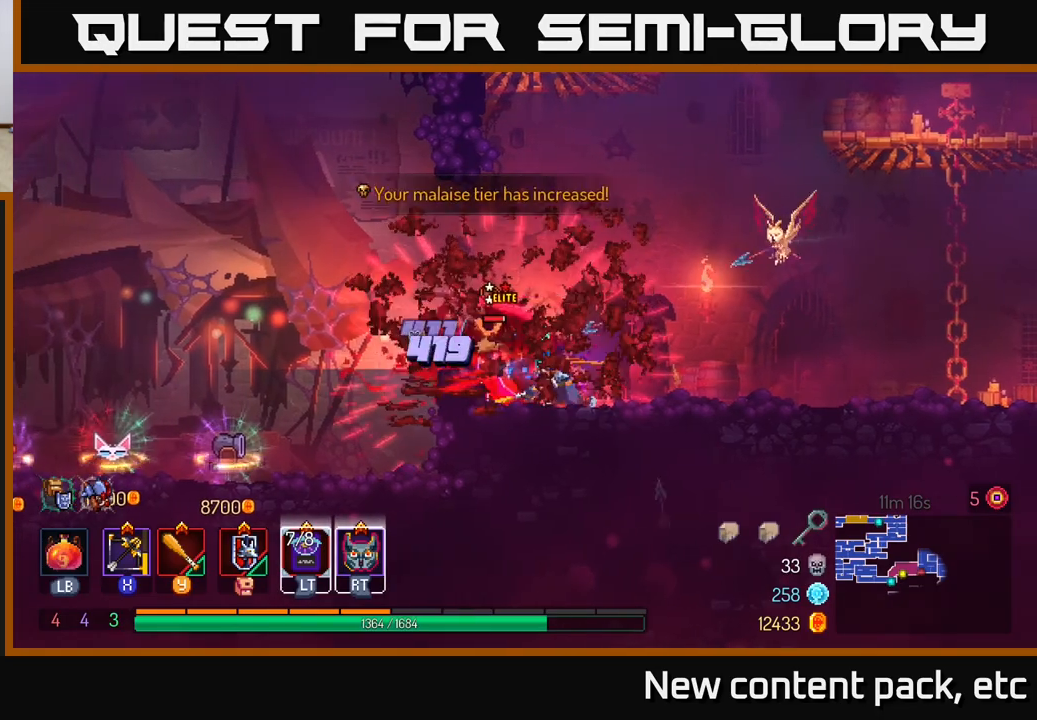
{"buttons": [], "left_stick": "center", "right_stick": "center", "events": [[67, "Y", "up"], [133, "Y", "down"], [233, "Y", "up"], [350, "Y", "down"], [450, "Y", "up"]]}
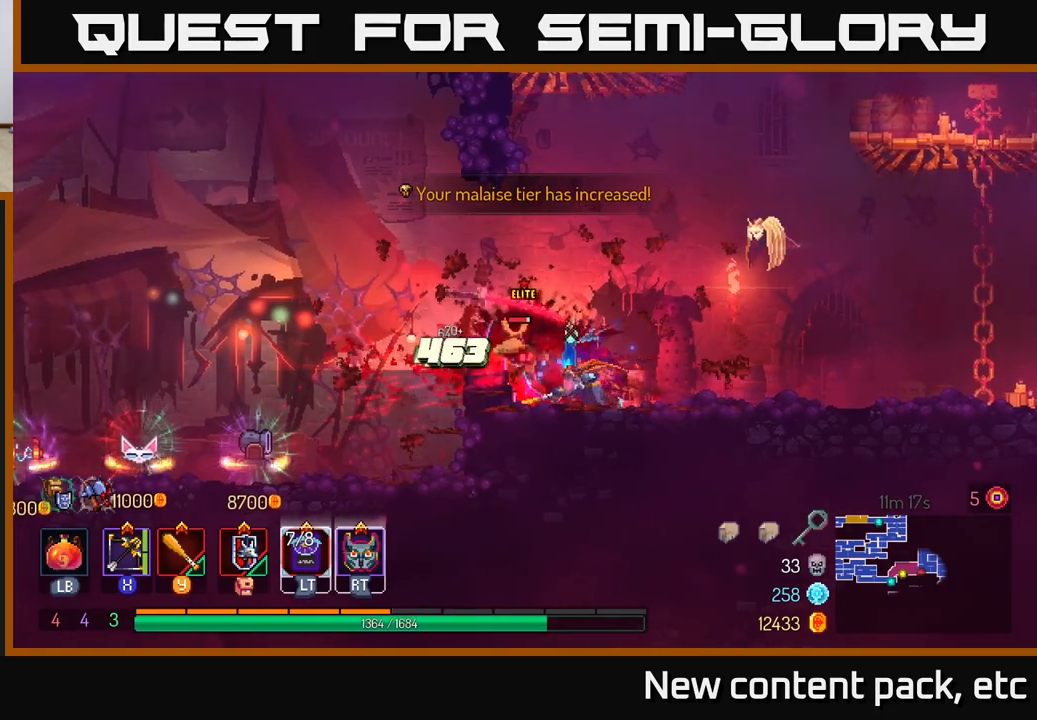
{"buttons": [], "left_stick": "center", "right_stick": "center", "events": [[50, "Y", "down"], [183, "Y", "up"], [300, "Y", "down"], [433, "Y", "up"]]}
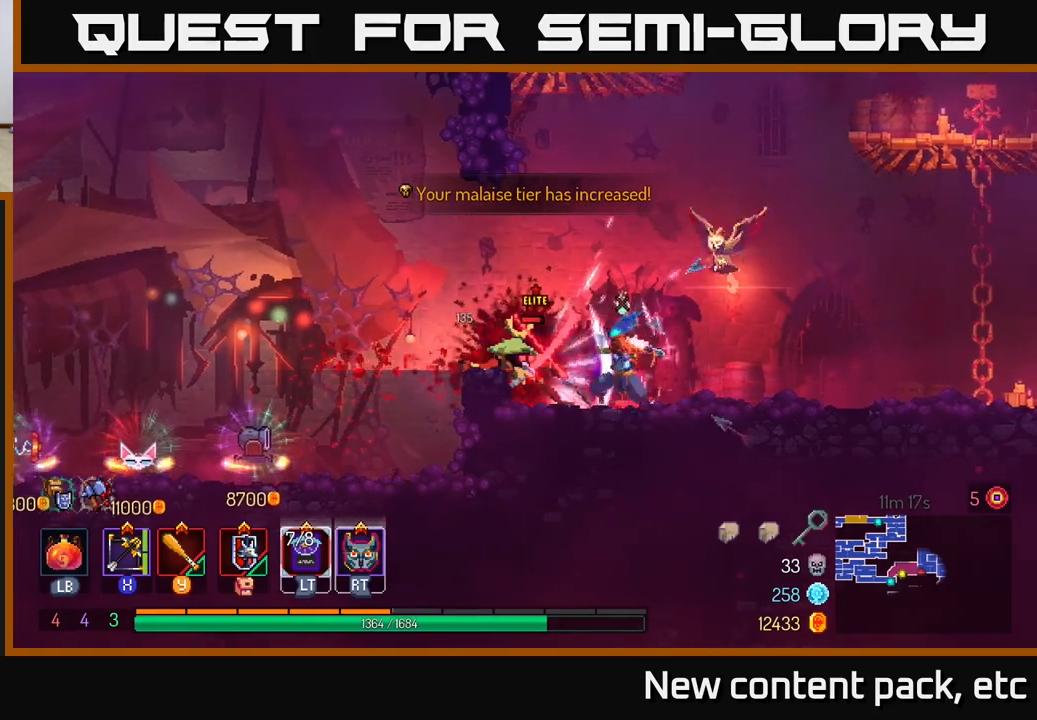
{"buttons": [], "left_stick": "left", "right_stick": "center", "events": [[33, "Y", "down"], [150, "Y", "up"], [233, "Y", "down"], [300, "left_stick", "left"], [333, "Y", "up"], [400, "Y", "down"], [483, "Y", "up"]]}
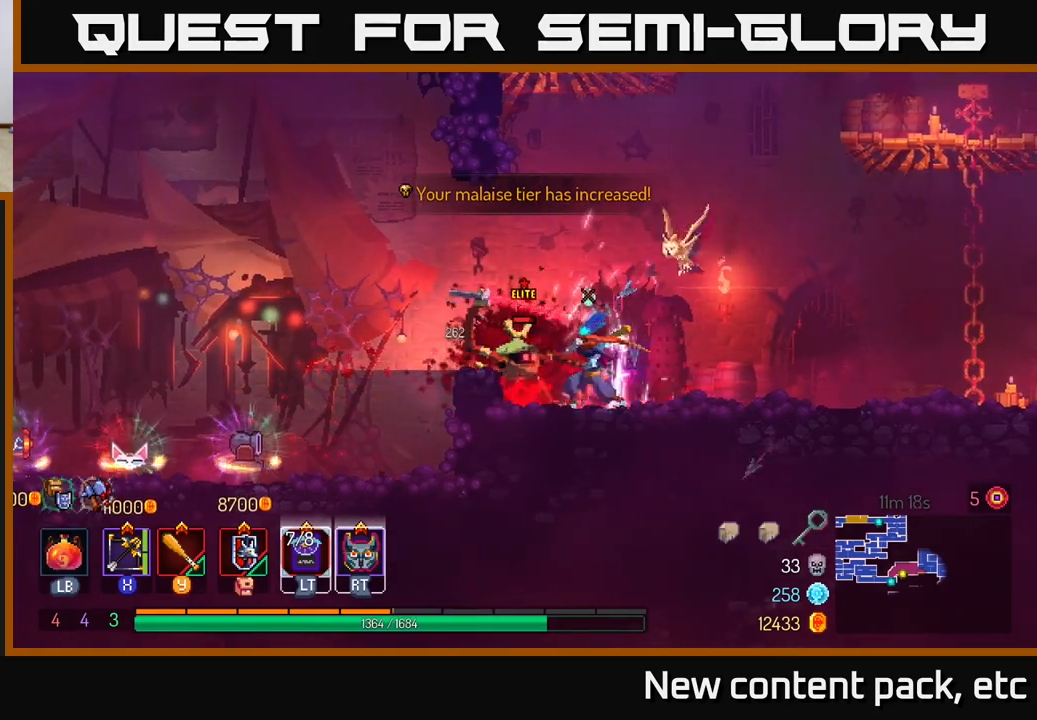
{"buttons": [], "left_stick": "center", "right_stick": "center", "events": [[67, "Y", "down"], [150, "Y", "up"], [150, "left_stick", "center"], [217, "Y", "down"], [317, "Y", "up"], [383, "Y", "down"], [483, "Y", "up"]]}
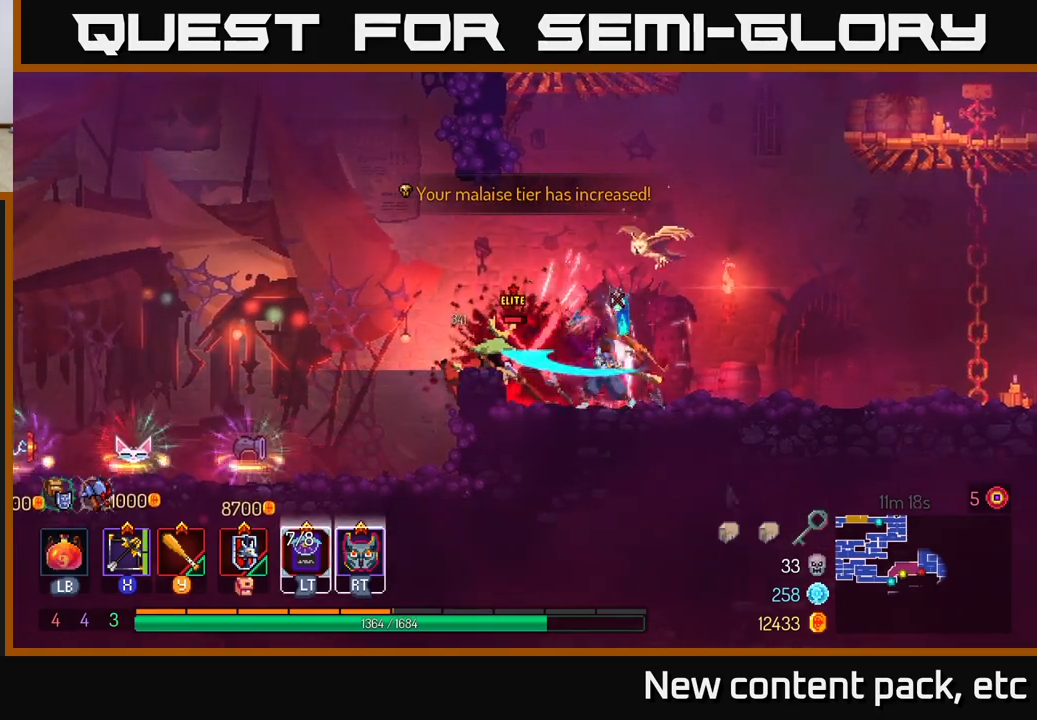
{"buttons": [], "left_stick": "center", "right_stick": "center", "events": [[50, "Y", "down"], [150, "Y", "up"], [183, "left_stick", "left"], [233, "Y", "down"], [317, "Y", "up"], [383, "Y", "down"], [417, "left_stick", "center"], [483, "Y", "up"]]}
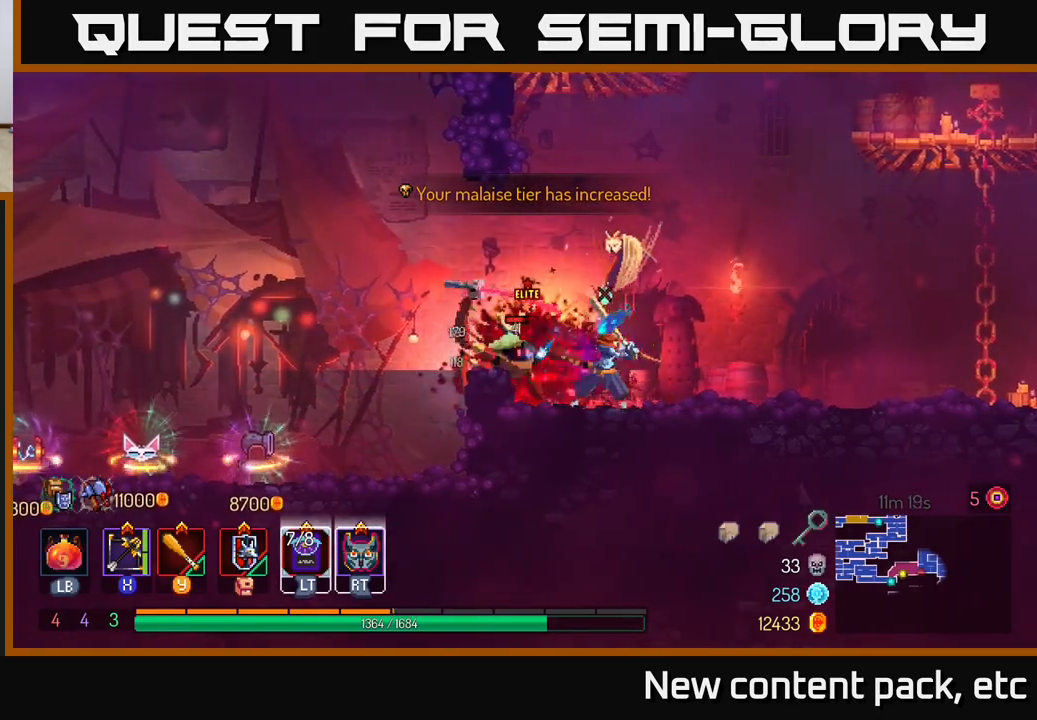
{"buttons": ["B"], "left_stick": "right", "right_stick": "center", "events": [[50, "Y", "down"], [117, "Y", "up"], [217, "left_stick", "right"], [267, "B", "down"], [367, "B", "up"], [433, "B", "down"]]}
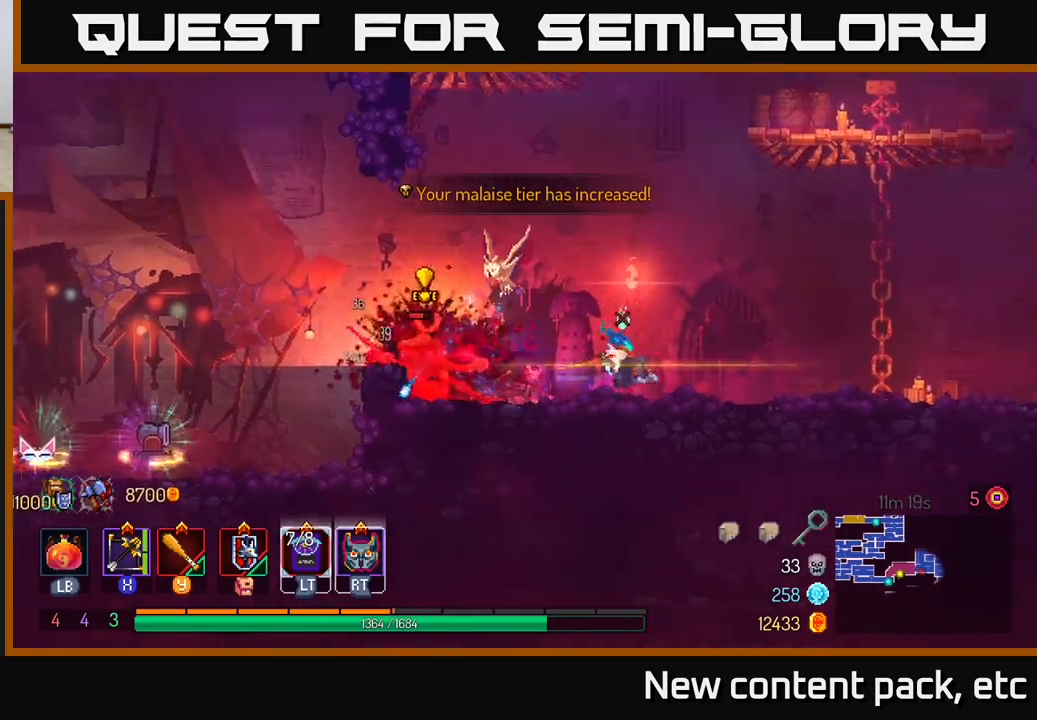
{"buttons": [], "left_stick": "left", "right_stick": "center", "events": [[33, "B", "up"], [233, "X", "down"], [317, "X", "up"], [350, "left_stick", "left"]]}
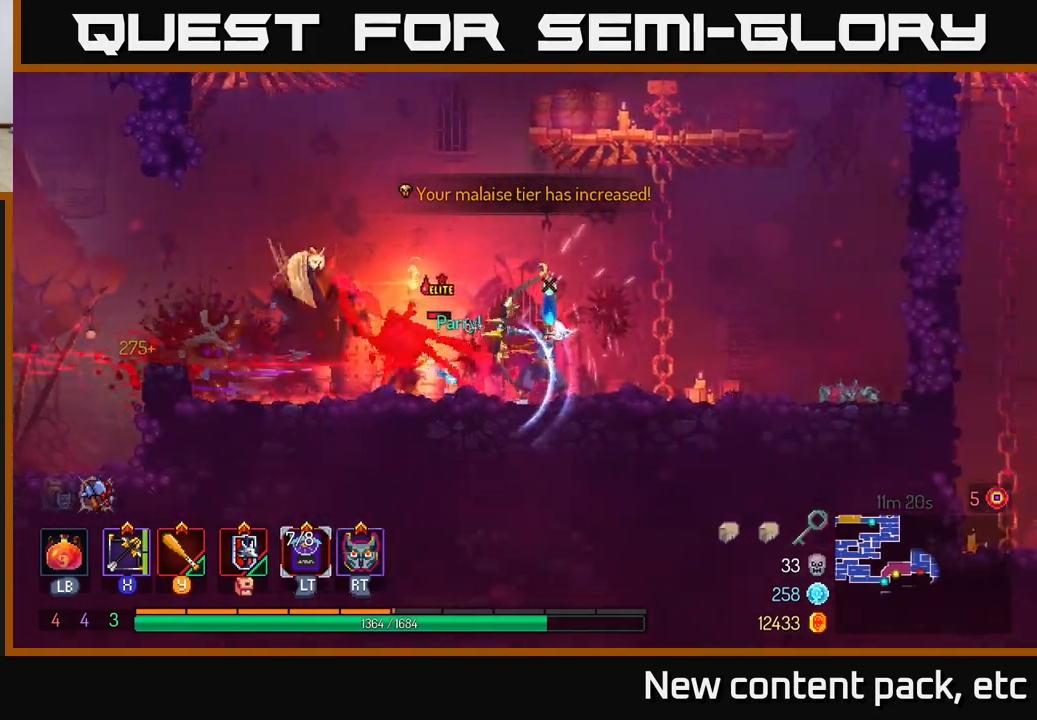
{"buttons": [], "left_stick": "left", "right_stick": "center", "events": [[17, "left_stick", "down-left"], [400, "left_stick", "left"]]}